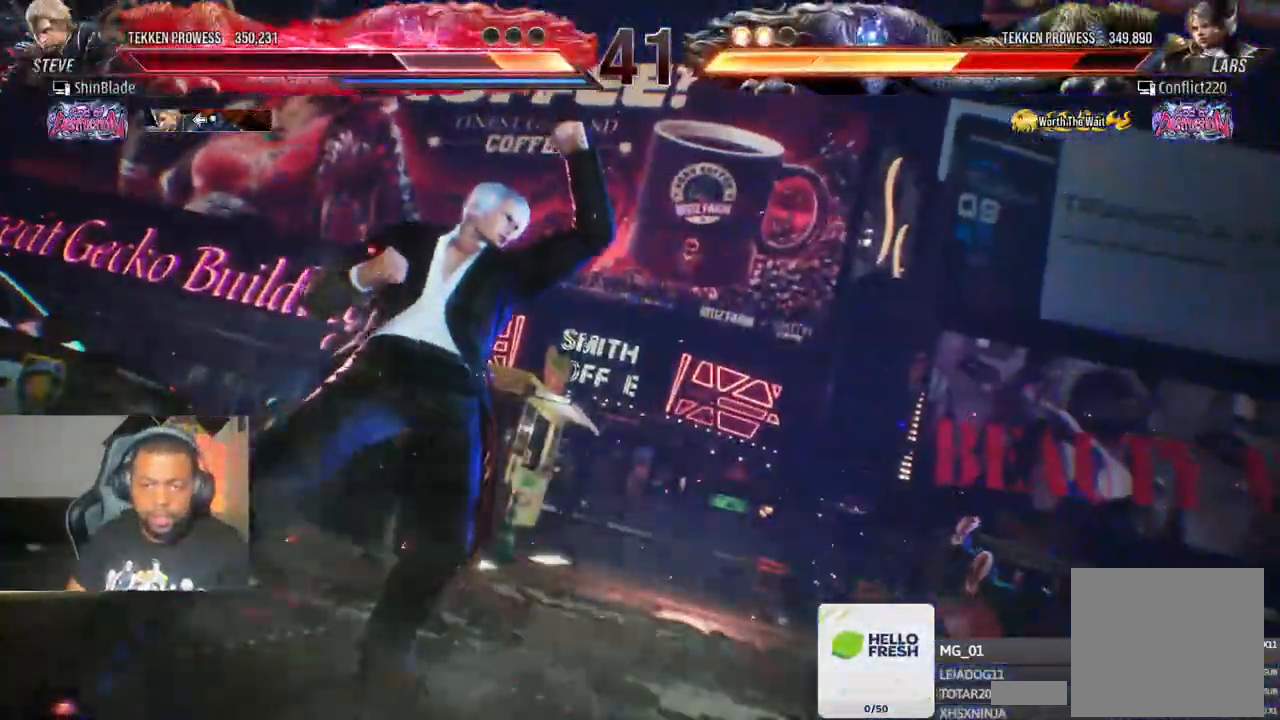
Gameplay with a controller (PlayStation layout); each line is a JSON object with the inputs held at the frame after it (dt_ms = milliseconds from this image to that frame). "events" lists button and stick changes between this image and that frame as [ms after this image, input, new state], when the widget could be followed in between.
{"dt_ms": 500, "buttons": ["CROSS", "SQUARE", "DPAD_UP", "DPAD_LEFT"], "left_stick": "center", "right_stick": "center"}
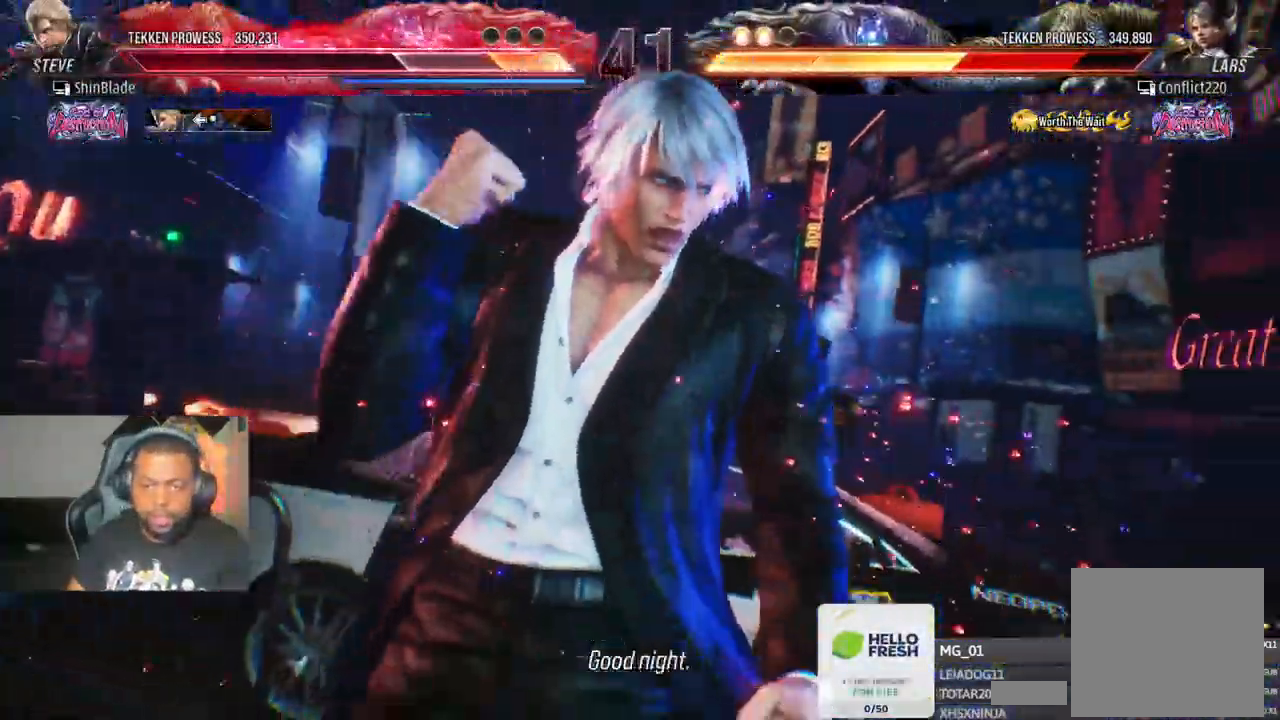
{"dt_ms": 500, "buttons": [], "left_stick": "center", "right_stick": "center"}
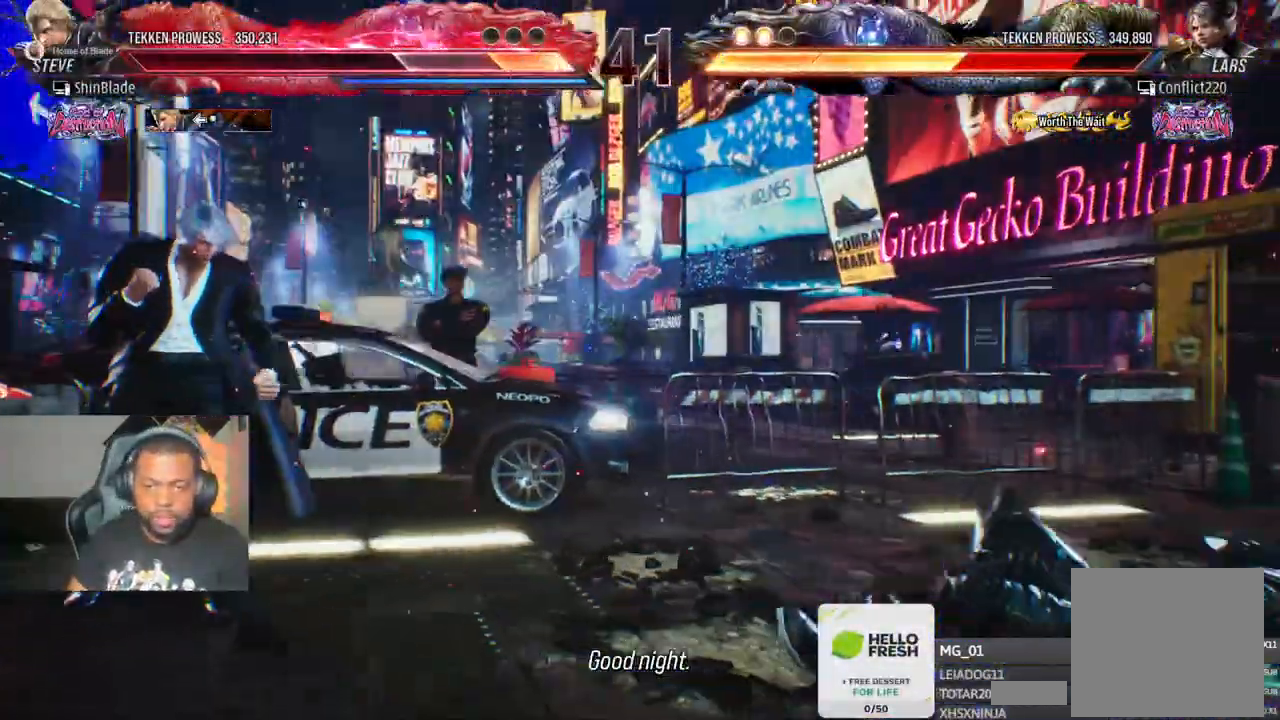
{"dt_ms": 500, "buttons": ["DPAD_RIGHT"], "left_stick": "center", "right_stick": "center", "events": [[83, "DPAD_RIGHT", "down"], [167, "DPAD_RIGHT", "up"], [233, "DPAD_RIGHT", "down"], [300, "DPAD_RIGHT", "up"], [350, "DPAD_RIGHT", "down"], [400, "DPAD_RIGHT", "up"], [433, "DPAD_RIGHT", "down"]]}
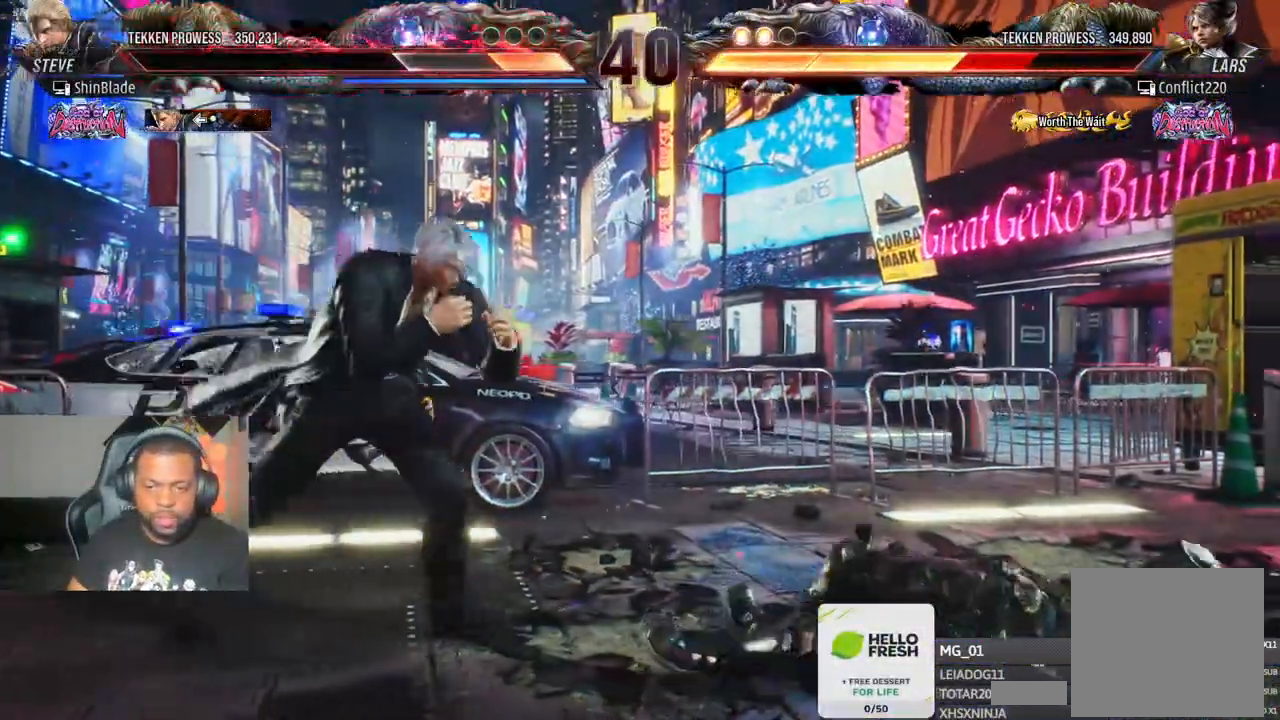
{"dt_ms": 500, "buttons": ["TRIANGLE", "DPAD_DOWN", "DPAD_LEFT"], "left_stick": "center", "right_stick": "center", "events": [[50, "TRIANGLE", "down"], [200, "SQUARE", "down"], [217, "DPAD_DOWN", "down"], [233, "DPAD_DOWN", "up"], [233, "DPAD_LEFT", "down"], [233, "DPAD_RIGHT", "up"], [250, "DPAD_DOWN", "down"], [300, "SQUARE", "up"], [333, "DPAD_LEFT", "up"], [333, "DPAD_RIGHT", "down"], [367, "SQUARE", "down"], [433, "DPAD_RIGHT", "up"], [467, "DPAD_LEFT", "down"], [467, "SQUARE", "up"]]}
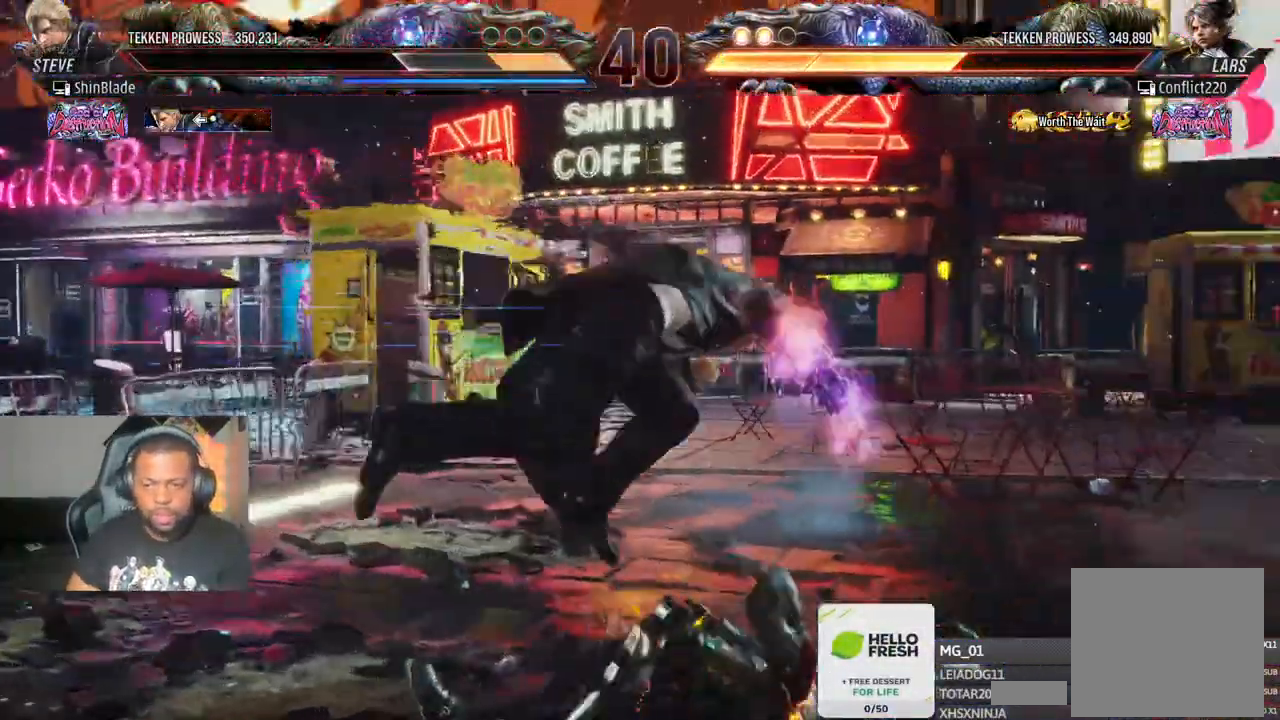
{"dt_ms": 500, "buttons": ["DPAD_LEFT"], "left_stick": "center", "right_stick": "center"}
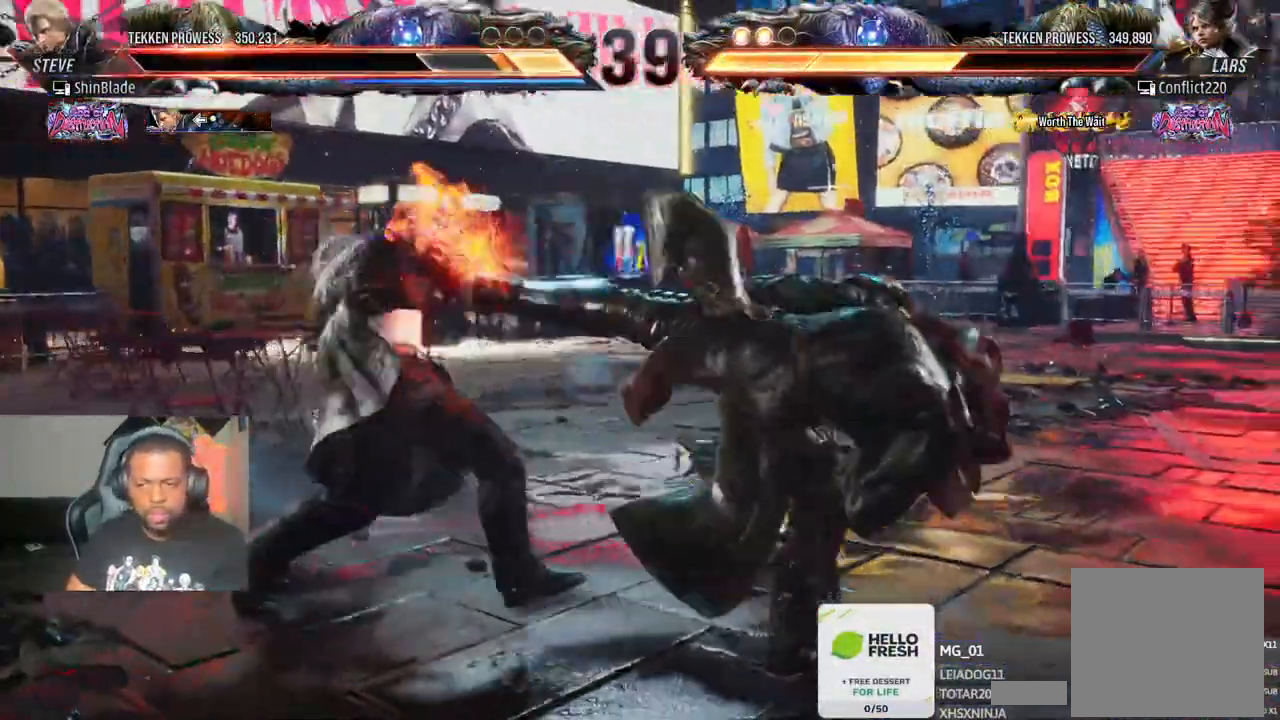
{"dt_ms": 500, "buttons": ["R1"], "left_stick": "center", "right_stick": "down", "events": [[200, "DPAD_LEFT", "up"], [233, "right_stick", "down"], [283, "R1", "down"], [383, "R1", "up"], [450, "R1", "down"]]}
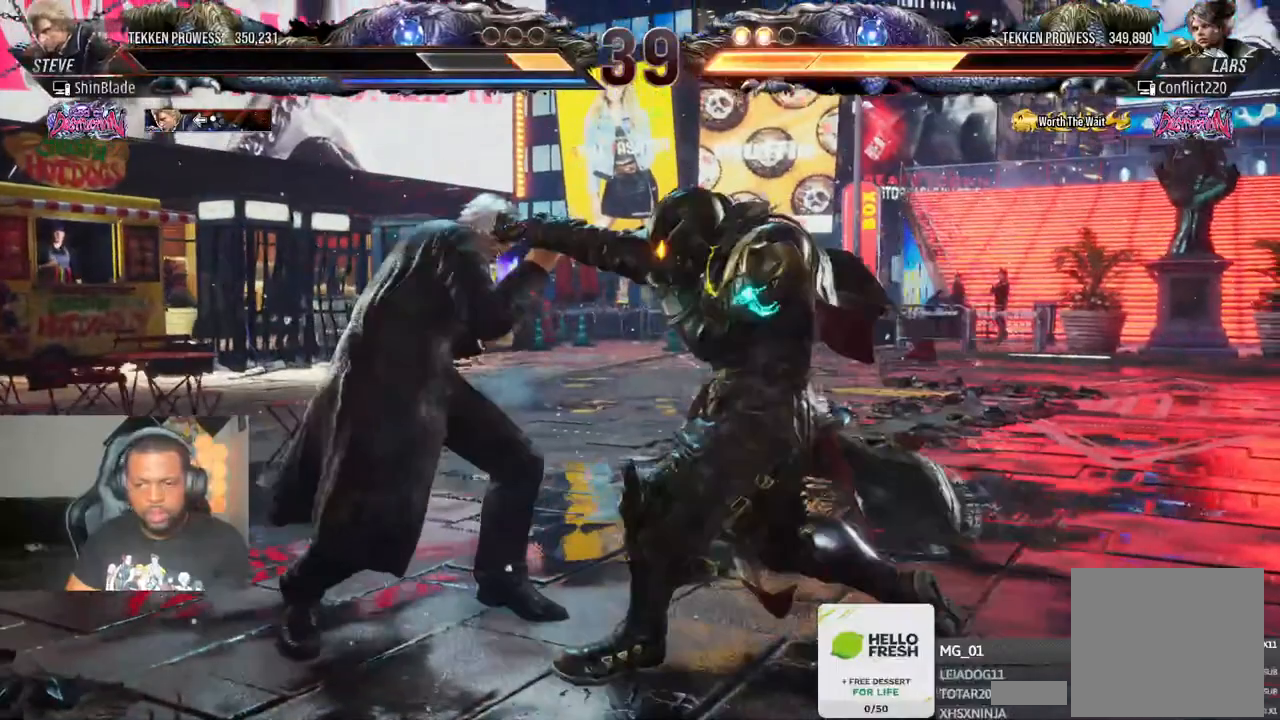
{"dt_ms": 500, "buttons": ["DPAD_LEFT"], "left_stick": "center", "right_stick": "down", "events": [[50, "R1", "up"], [100, "R1", "down"], [200, "R1", "up"], [300, "DPAD_LEFT", "down"]]}
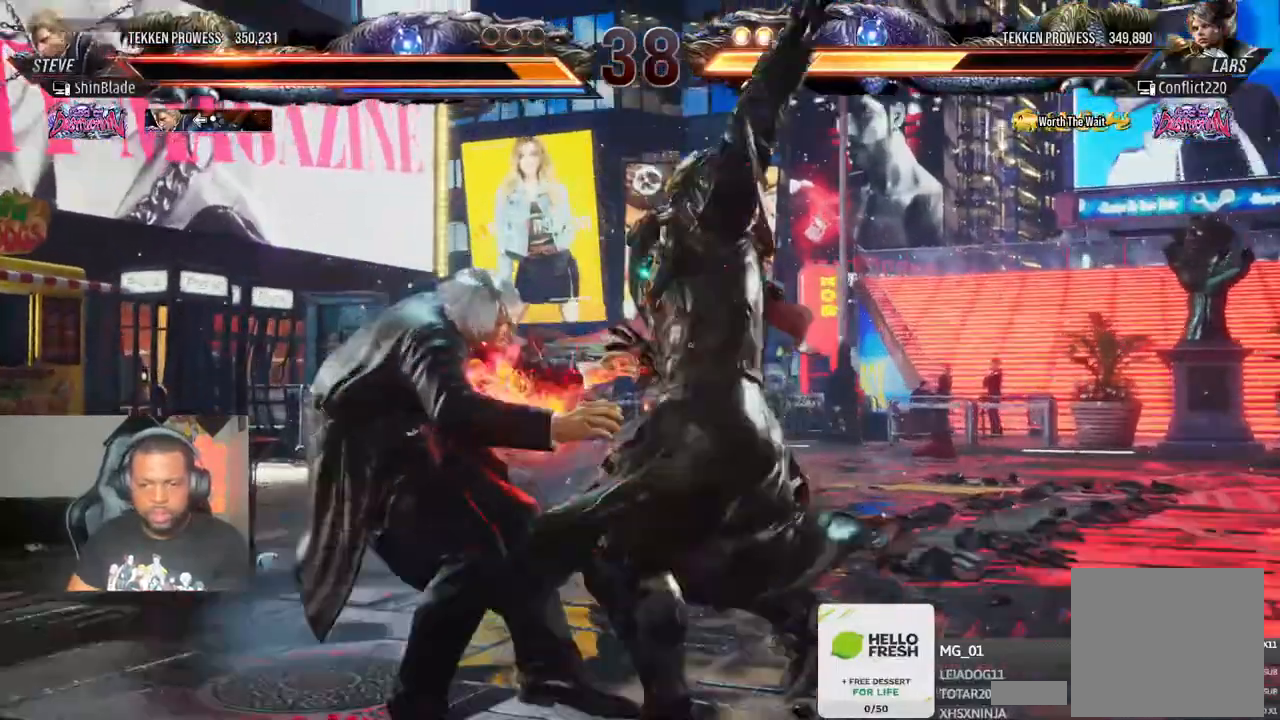
{"dt_ms": 500, "buttons": [], "left_stick": "center", "right_stick": "center", "events": [[117, "right_stick", "center"], [317, "DPAD_LEFT", "up"]]}
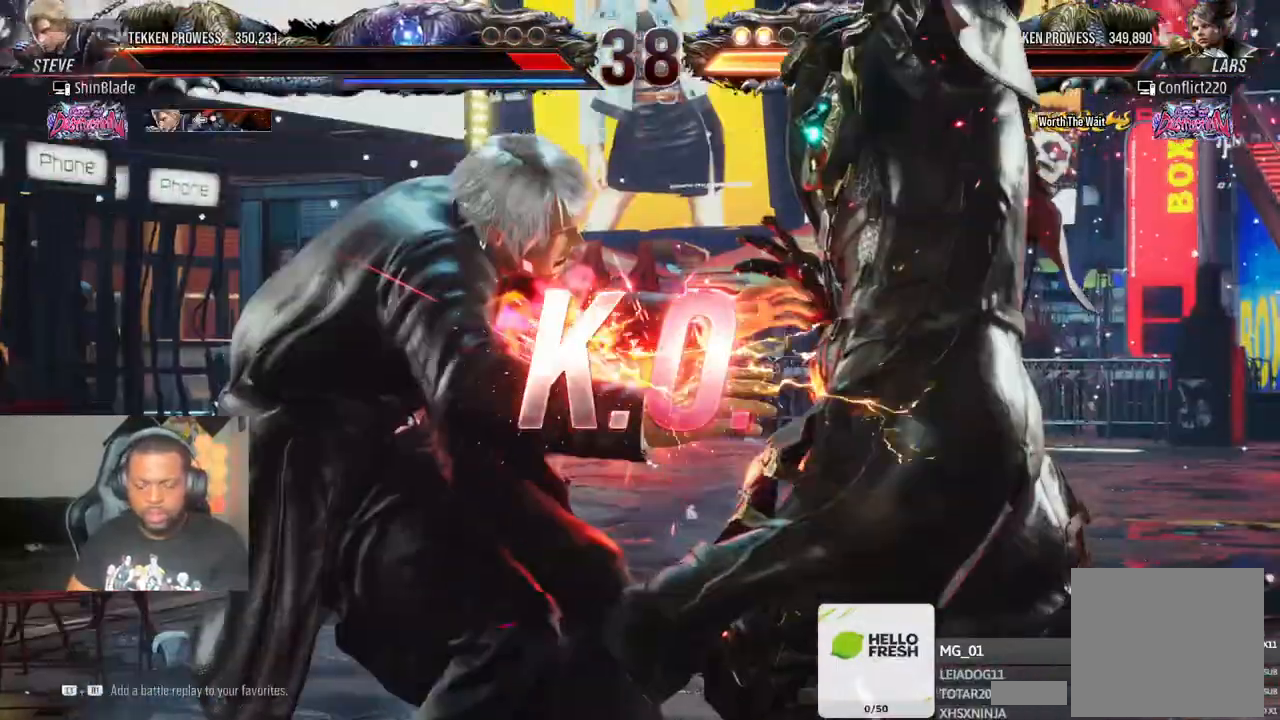
{"dt_ms": 1000, "buttons": [], "left_stick": "center", "right_stick": "center"}
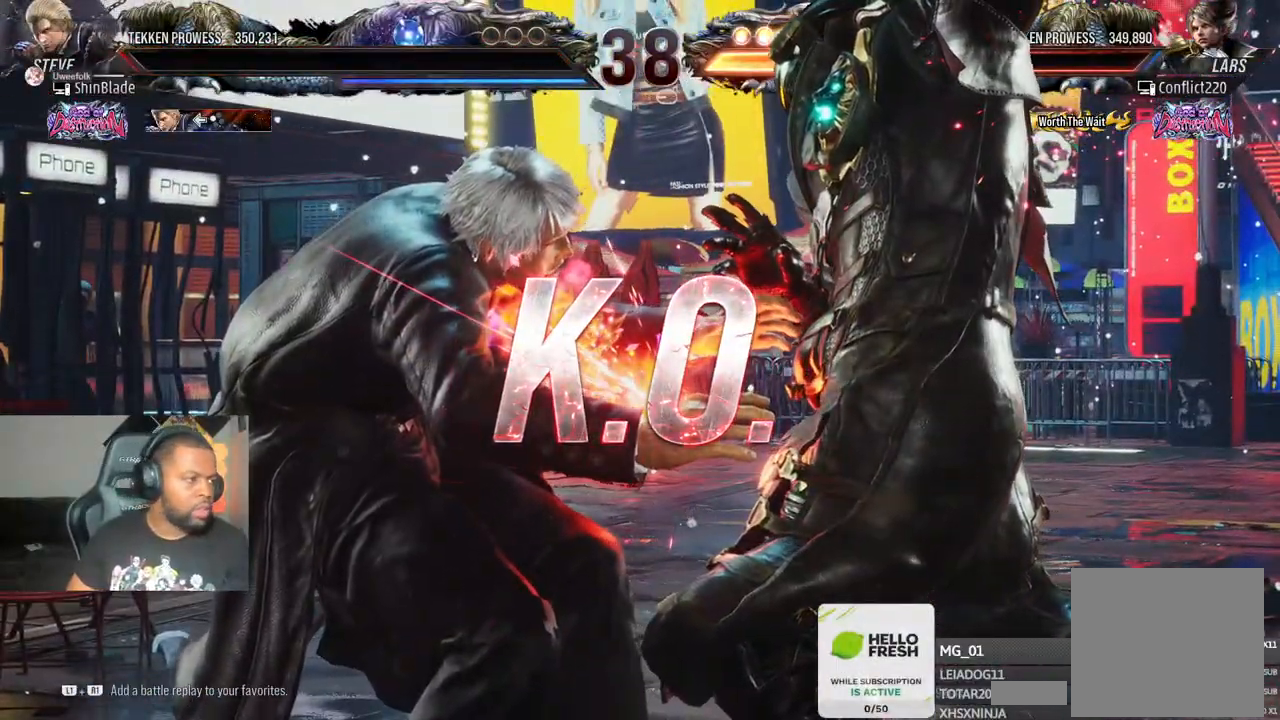
{"dt_ms": 500, "buttons": [], "left_stick": "center", "right_stick": "center", "events": []}
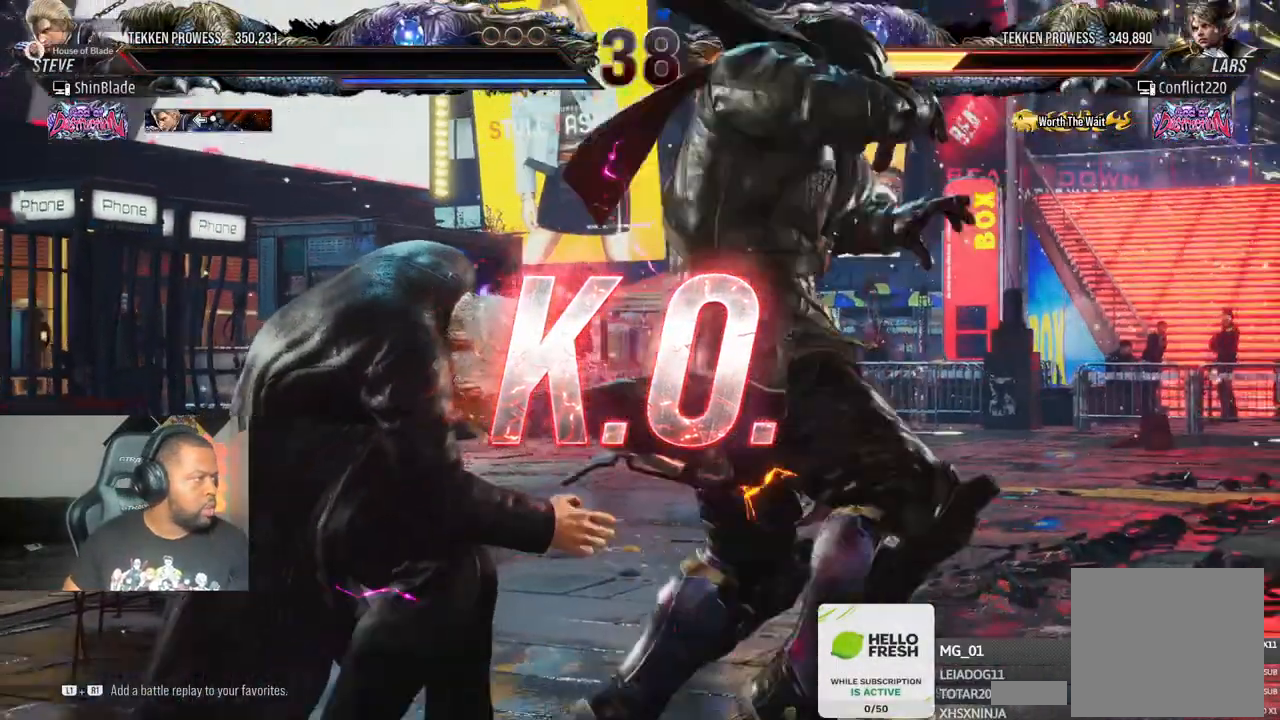
{"dt_ms": 500, "buttons": [], "left_stick": "center", "right_stick": "center", "events": [[133, "R1", "down"], [233, "R1", "up"]]}
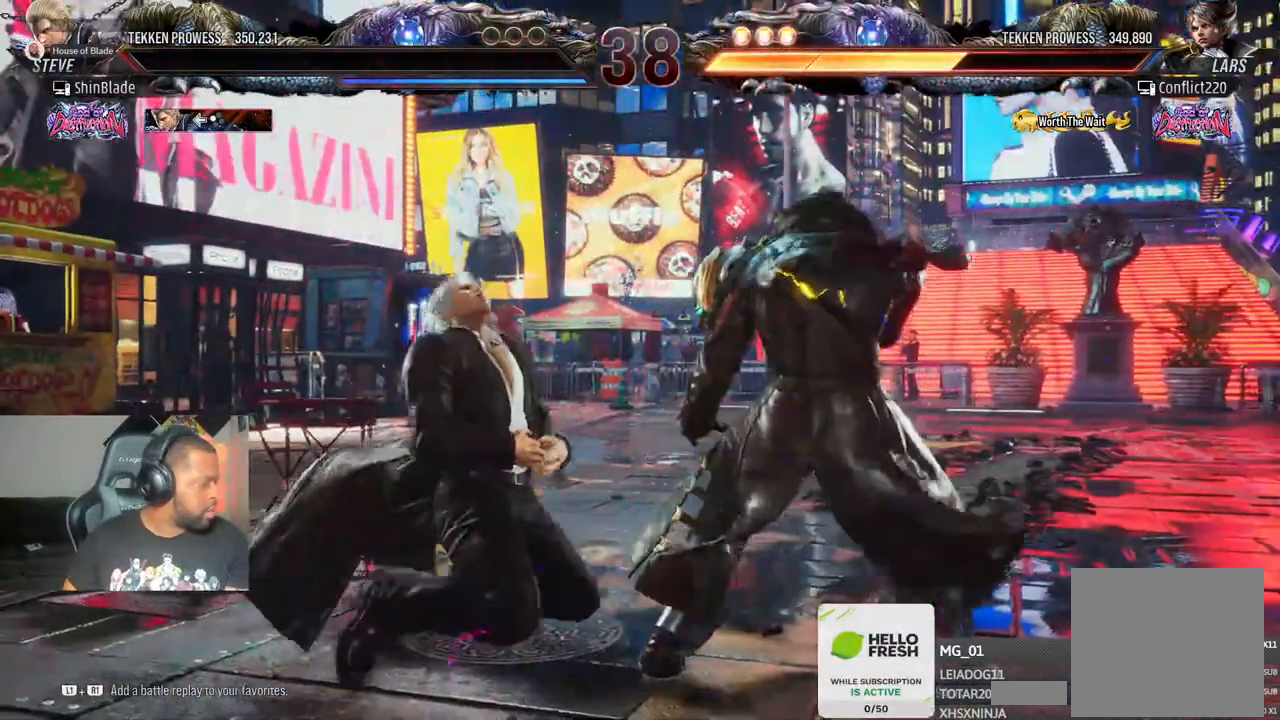
{"dt_ms": 500, "buttons": [], "left_stick": "center", "right_stick": "center", "events": []}
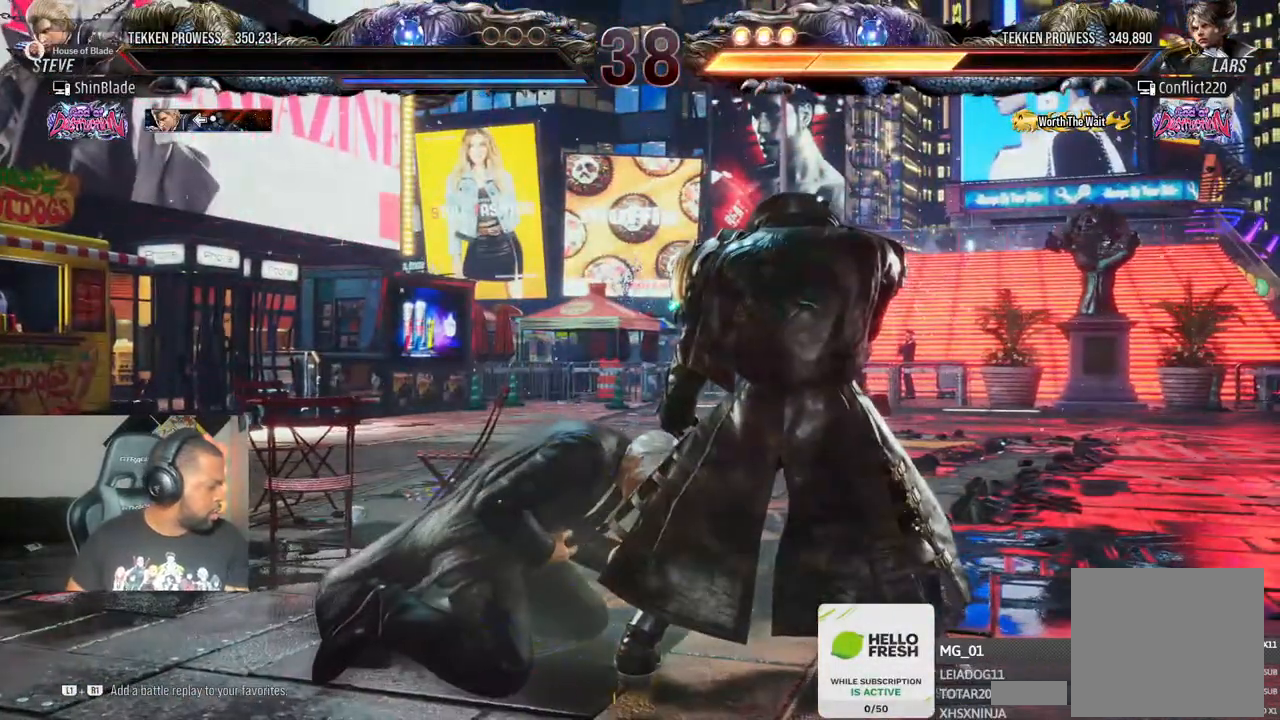
{"dt_ms": 500, "buttons": [], "left_stick": "center", "right_stick": "center", "events": []}
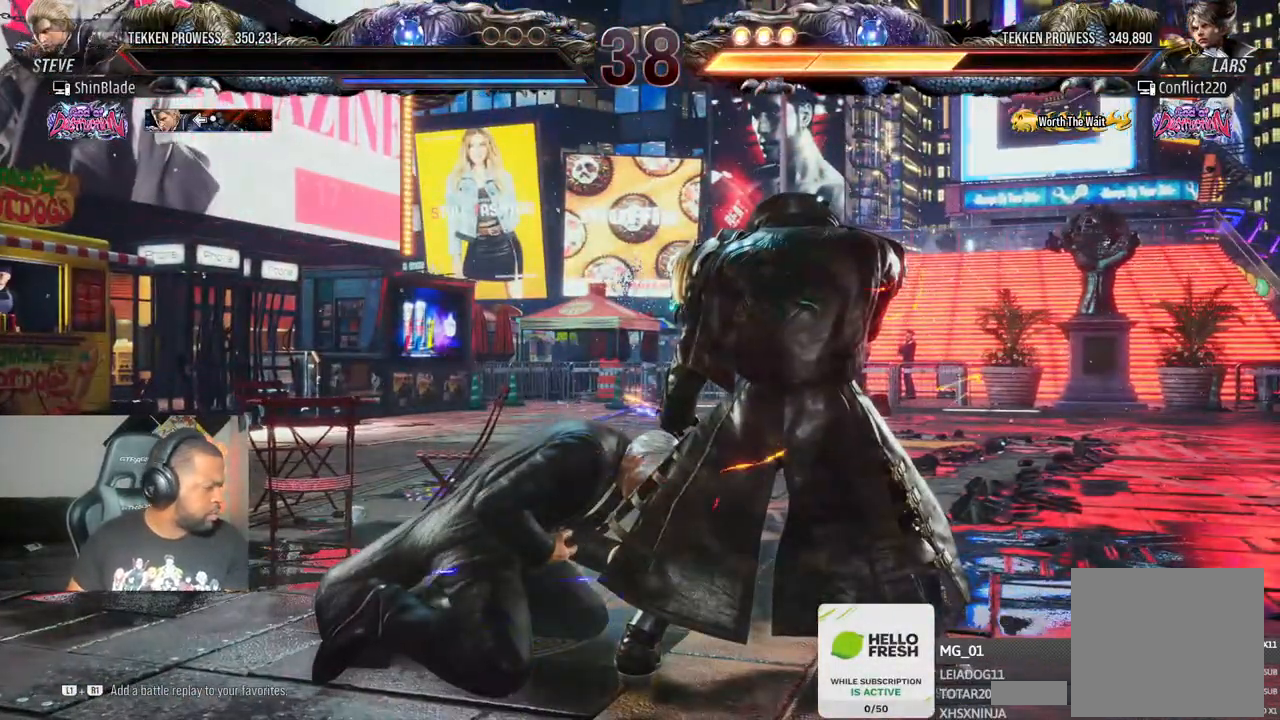
{"dt_ms": 500, "buttons": [], "left_stick": "center", "right_stick": "center", "events": [[300, "CROSS", "down"], [467, "CROSS", "up"]]}
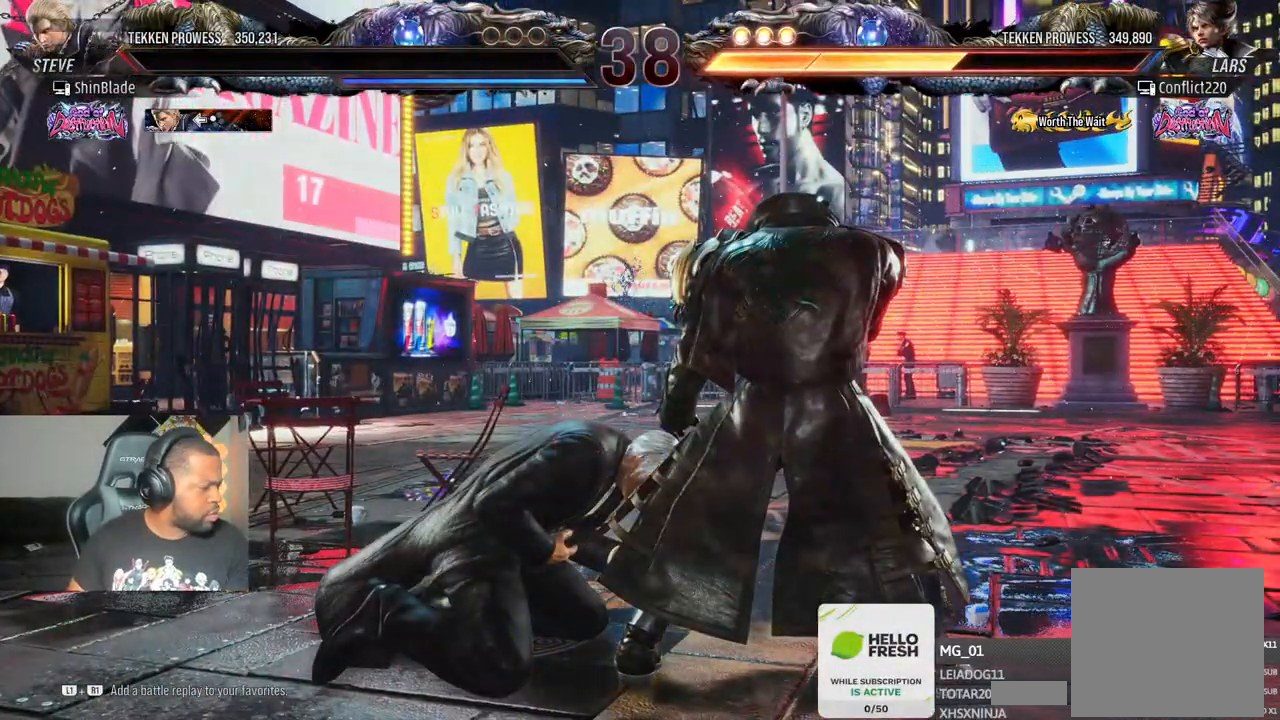
{"dt_ms": 1000, "buttons": ["CROSS"], "left_stick": "center", "right_stick": "center"}
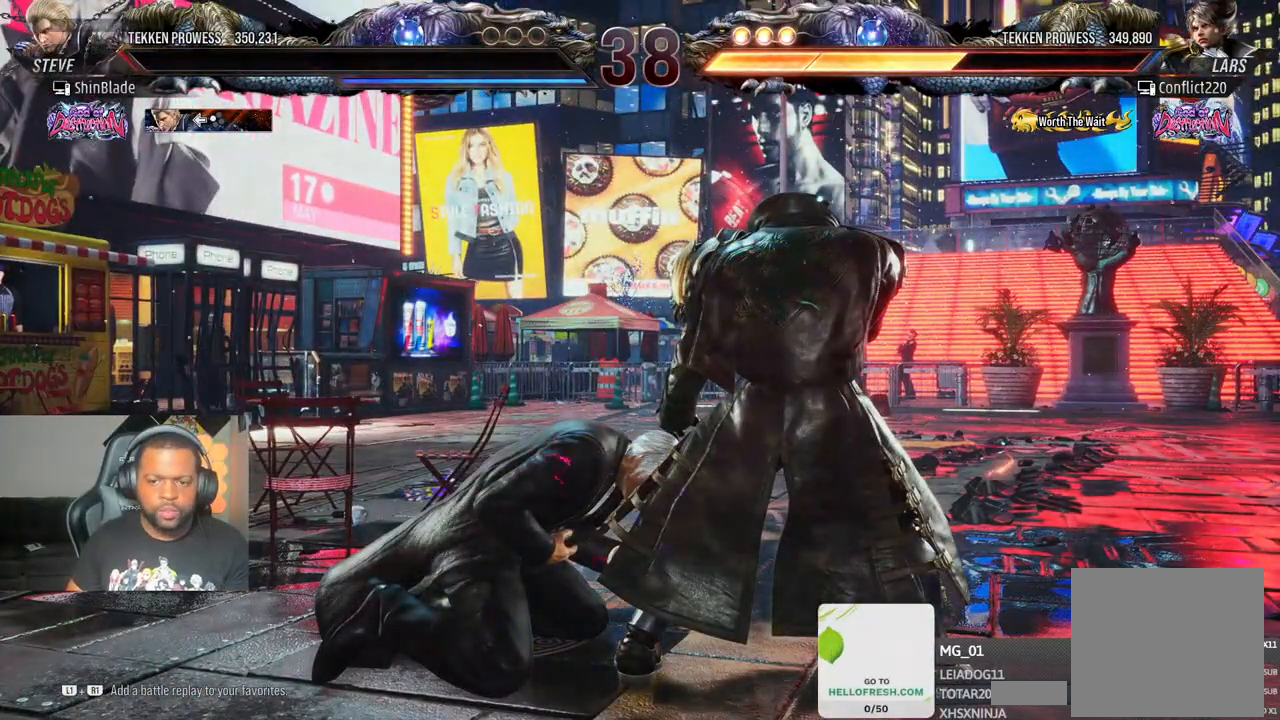
{"dt_ms": 500, "buttons": ["CROSS", "R1"], "left_stick": "center", "right_stick": "center", "events": [[83, "CROSS", "up"], [183, "CROSS", "down"], [233, "R1", "down"], [317, "CROSS", "up"], [400, "CROSS", "down"]]}
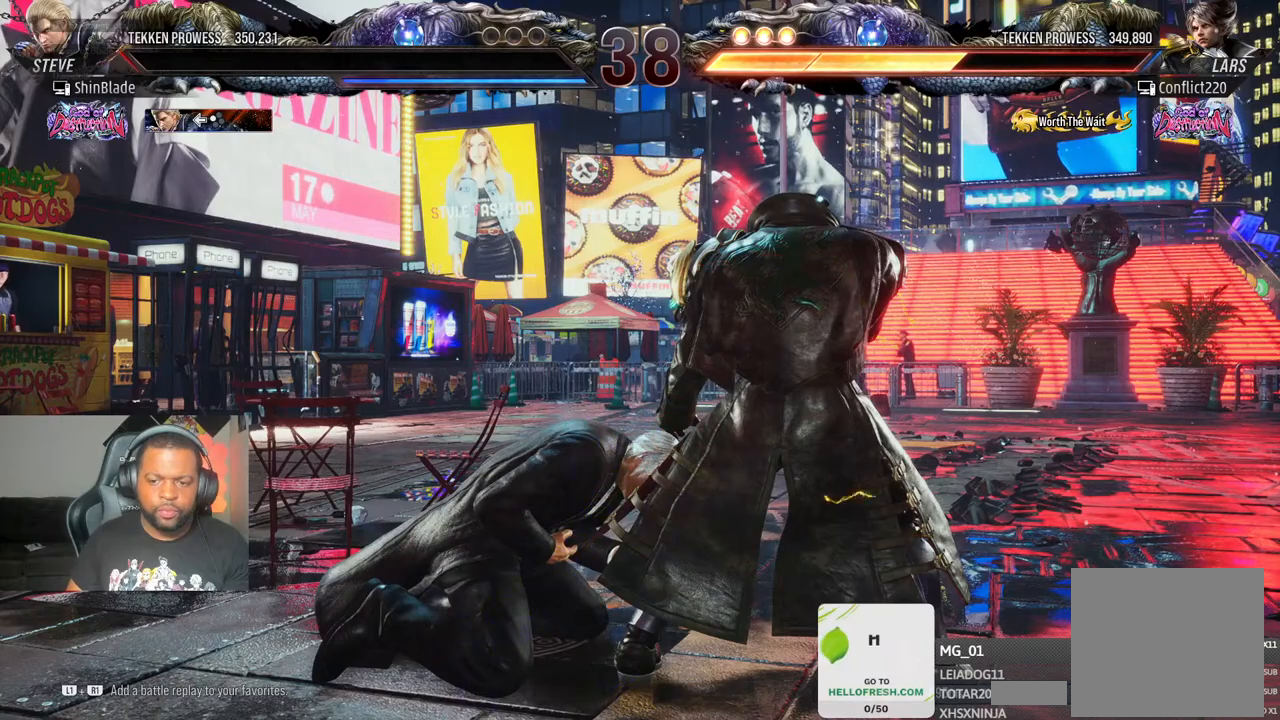
{"dt_ms": 500, "buttons": ["CROSS"], "left_stick": "center", "right_stick": "center", "events": [[50, "CROSS", "up"], [150, "CROSS", "down"], [283, "CROSS", "up"], [400, "CROSS", "down"], [483, "R1", "up"]]}
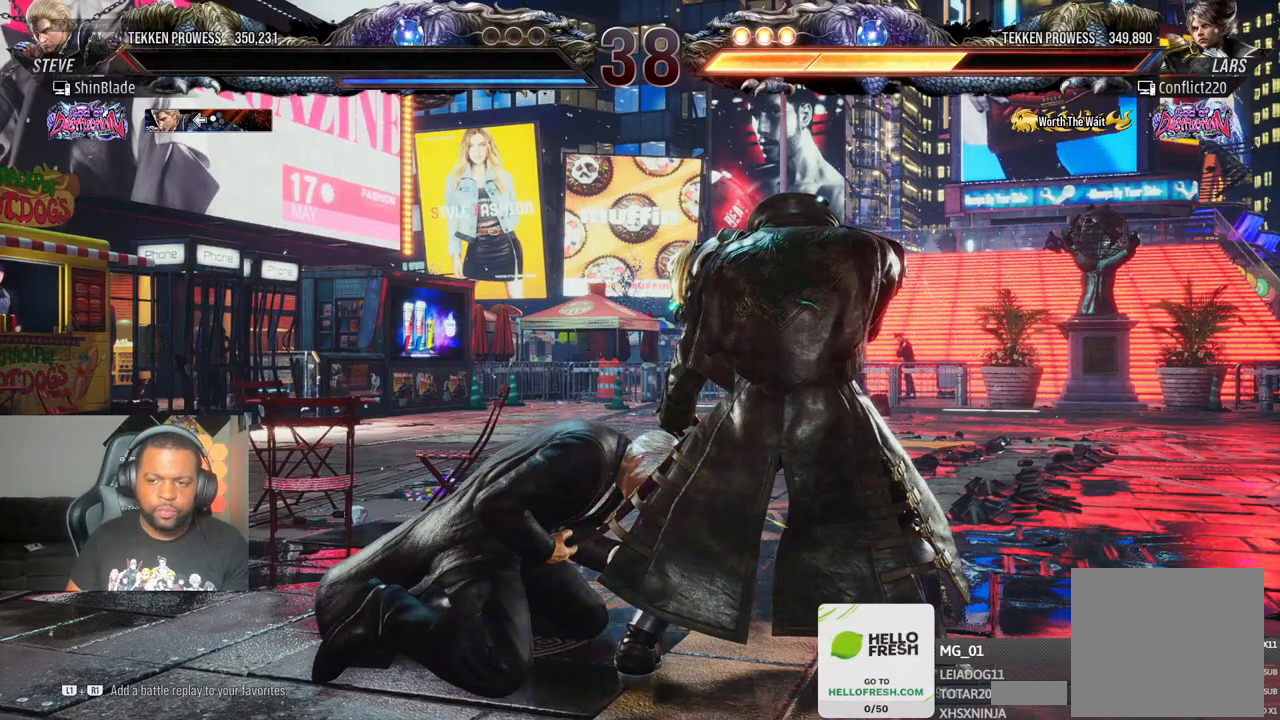
{"dt_ms": 500, "buttons": [], "left_stick": "center", "right_stick": "center"}
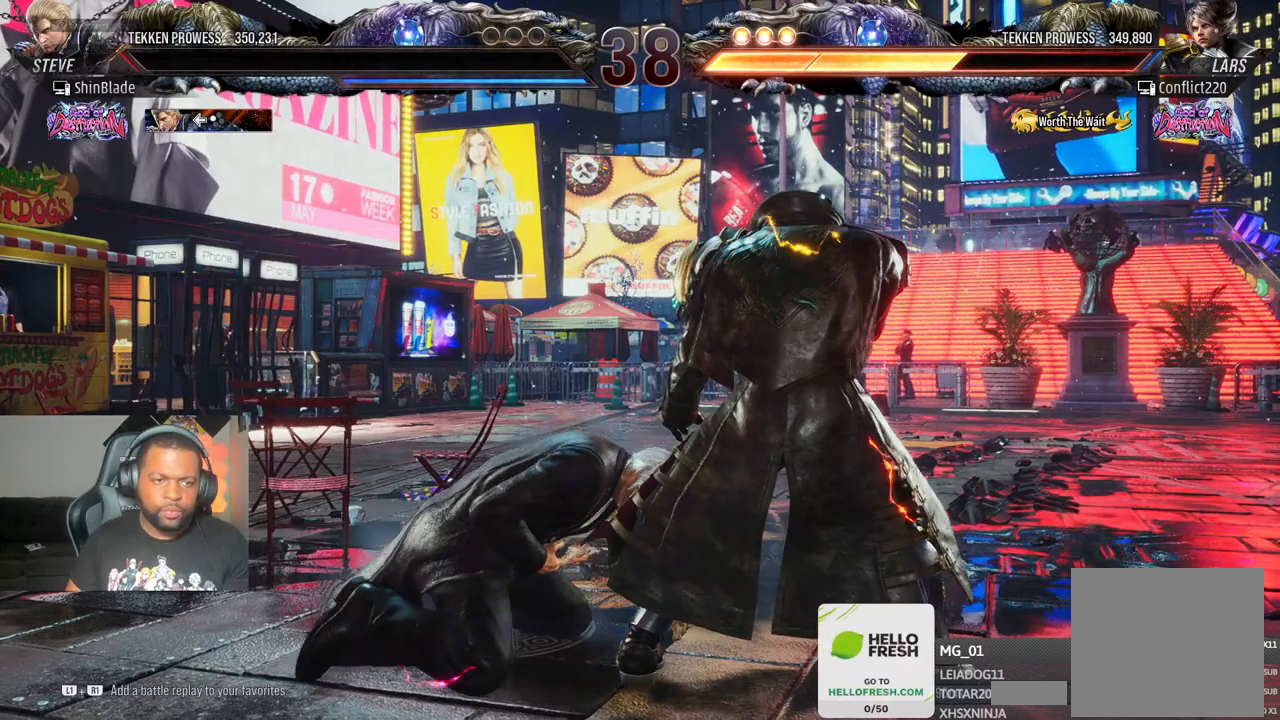
{"dt_ms": 500, "buttons": [], "left_stick": "center", "right_stick": "center", "events": [[117, "CROSS", "down"], [250, "CROSS", "up"], [333, "CROSS", "down"], [483, "CROSS", "up"]]}
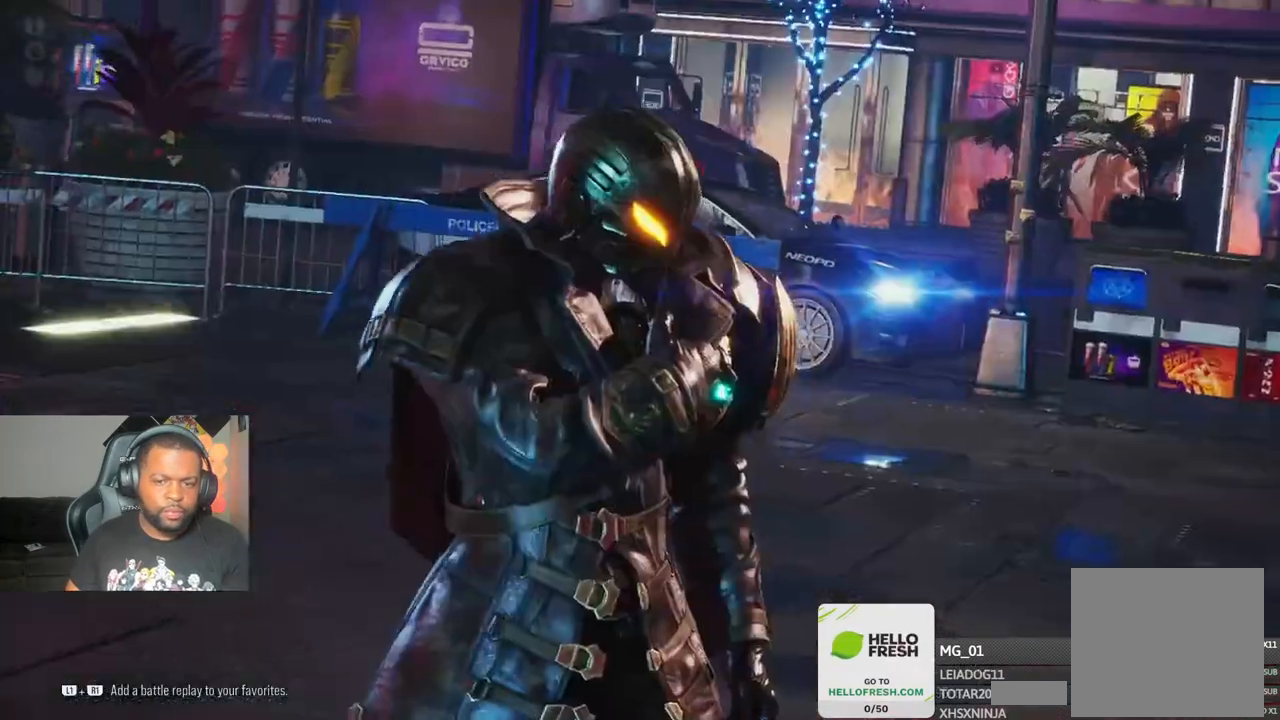
{"dt_ms": 500, "buttons": [], "left_stick": "center", "right_stick": "center", "events": [[50, "CROSS", "down"], [200, "CROSS", "up"], [300, "CROSS", "down"], [450, "CROSS", "up"]]}
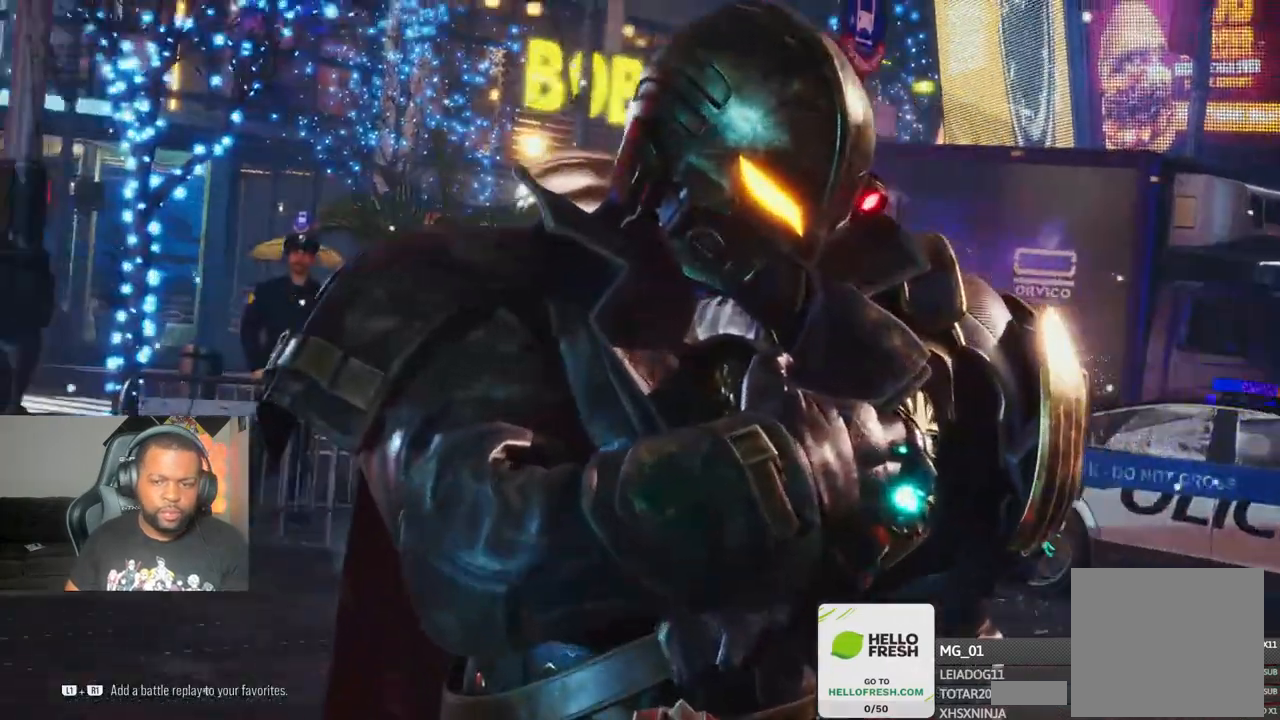
{"dt_ms": 500, "buttons": [], "left_stick": "center", "right_stick": "center", "events": [[33, "CROSS", "down"], [183, "CROSS", "up"], [283, "CROSS", "down"], [433, "CROSS", "up"]]}